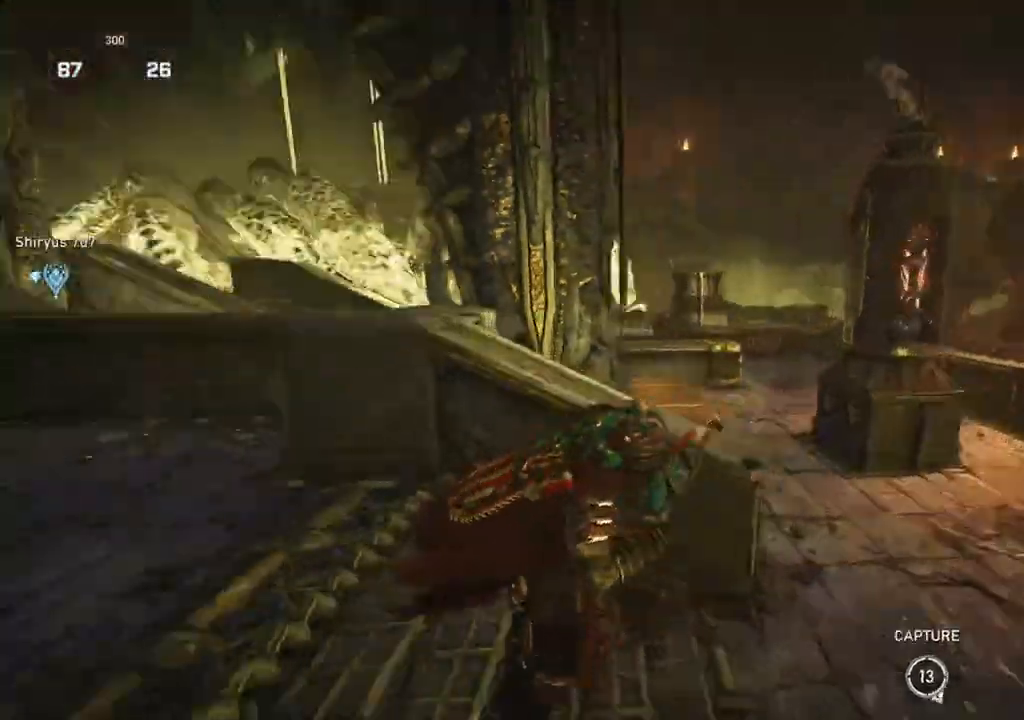
Gameplay with a controller (Xbox layout); each line is a JSON object with the inputs held at the frame after it. "events" lists button and stick changes between this image and that frame as [ms after this image, input, new state], when the widget could be followed in between.
{"buttons": [], "left_stick": "left", "right_stick": "center", "events": [[83, "left_stick", "down-left"], [117, "right_stick", "center"], [167, "left_stick", "left"]]}
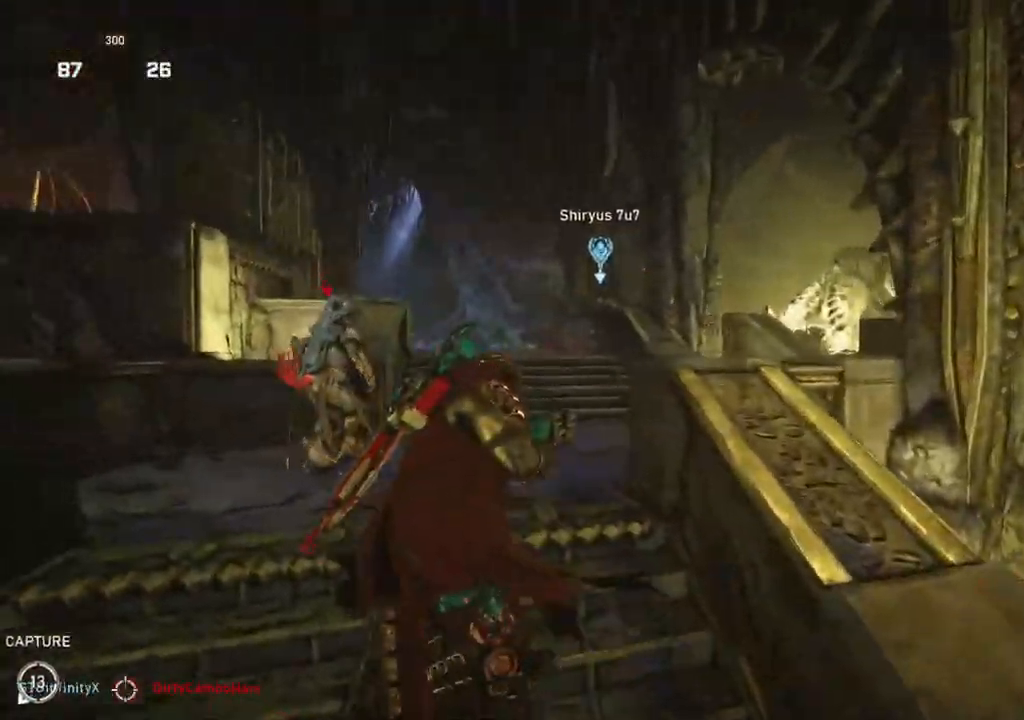
{"buttons": [], "left_stick": "left", "right_stick": "center", "events": [[117, "L2", "down"], [133, "right_stick", "up-left"], [200, "left_stick", "up"], [200, "right_stick", "up"], [233, "R2", "down"], [283, "L2", "up"], [283, "left_stick", "down-right"], [333, "R2", "up"], [367, "right_stick", "center"], [450, "left_stick", "left"]]}
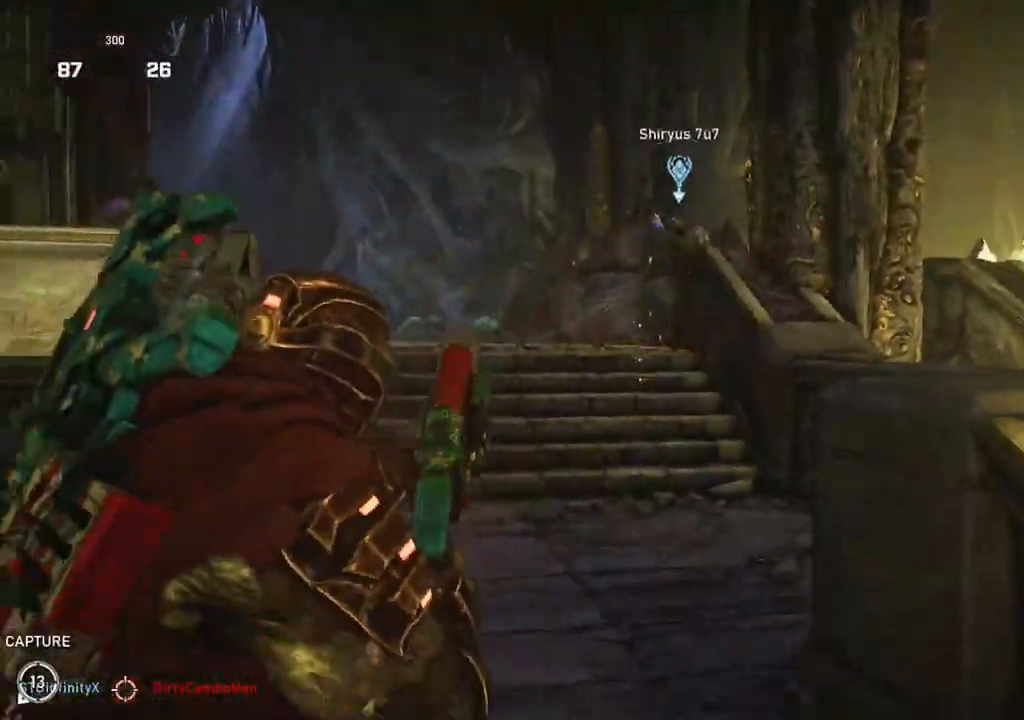
{"buttons": [], "left_stick": "left", "right_stick": "center", "events": [[83, "left_stick", "up-left"], [217, "left_stick", "down-right"], [283, "left_stick", "right"], [450, "left_stick", "center"], [500, "left_stick", "left"]]}
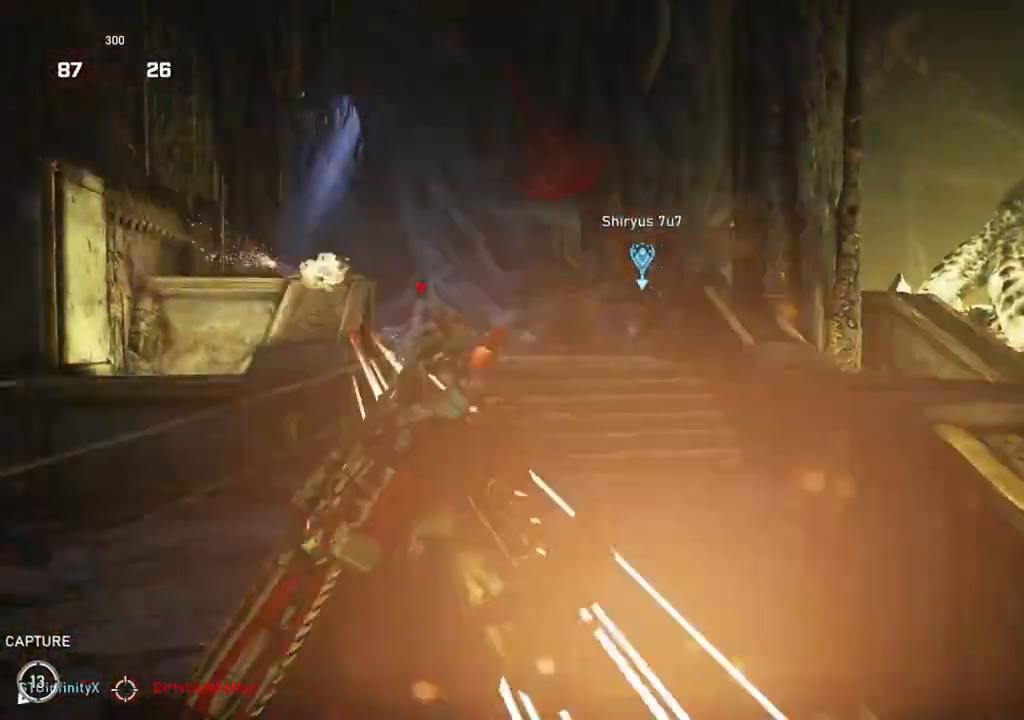
{"buttons": ["R2"], "left_stick": "down-right", "right_stick": "center", "events": [[250, "left_stick", "right"], [300, "L2", "down"], [367, "right_stick", "right"], [450, "R2", "down"], [450, "left_stick", "down-right"], [467, "L2", "up"], [483, "right_stick", "center"]]}
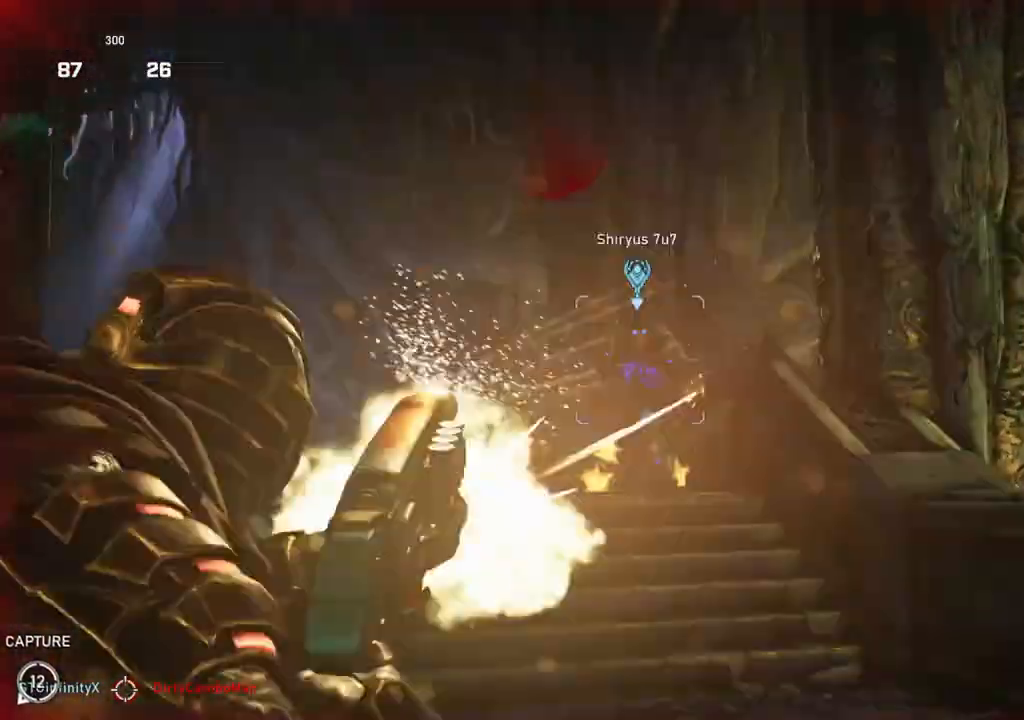
{"buttons": [], "left_stick": "up-right", "right_stick": "center", "events": [[33, "R2", "up"], [267, "left_stick", "down-left"], [367, "left_stick", "up-right"]]}
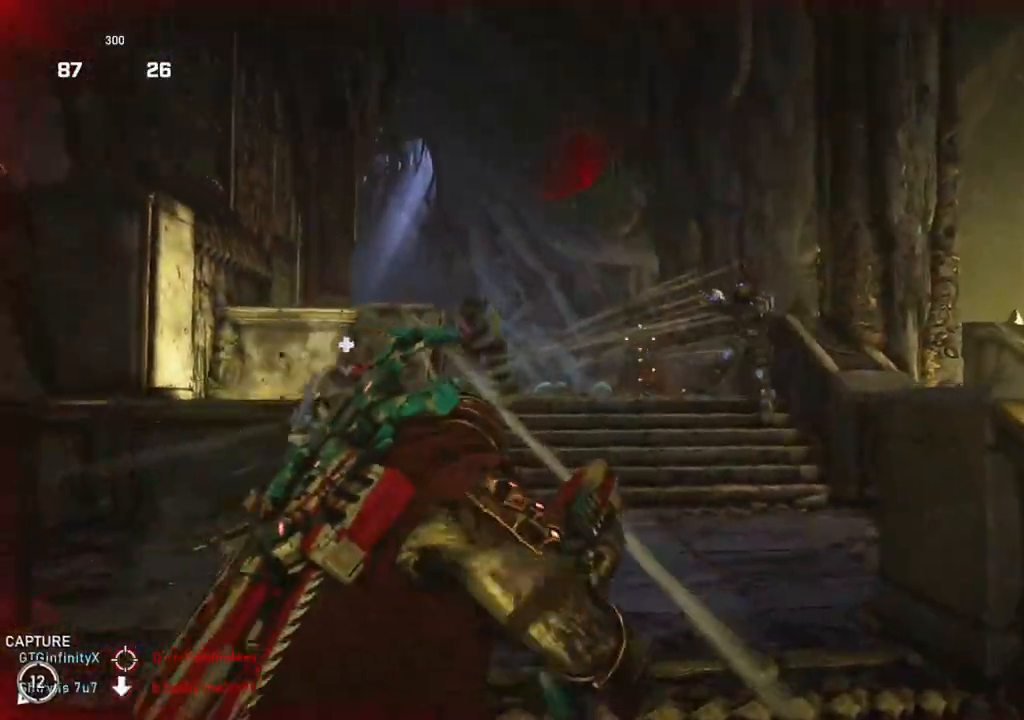
{"buttons": ["R2"], "left_stick": "down", "right_stick": "left", "events": [[50, "left_stick", "right"], [217, "L2", "down"], [250, "left_stick", "up-left"], [317, "right_stick", "up-right"], [383, "left_stick", "down"], [417, "R2", "down"], [467, "right_stick", "left"], [500, "L2", "up"]]}
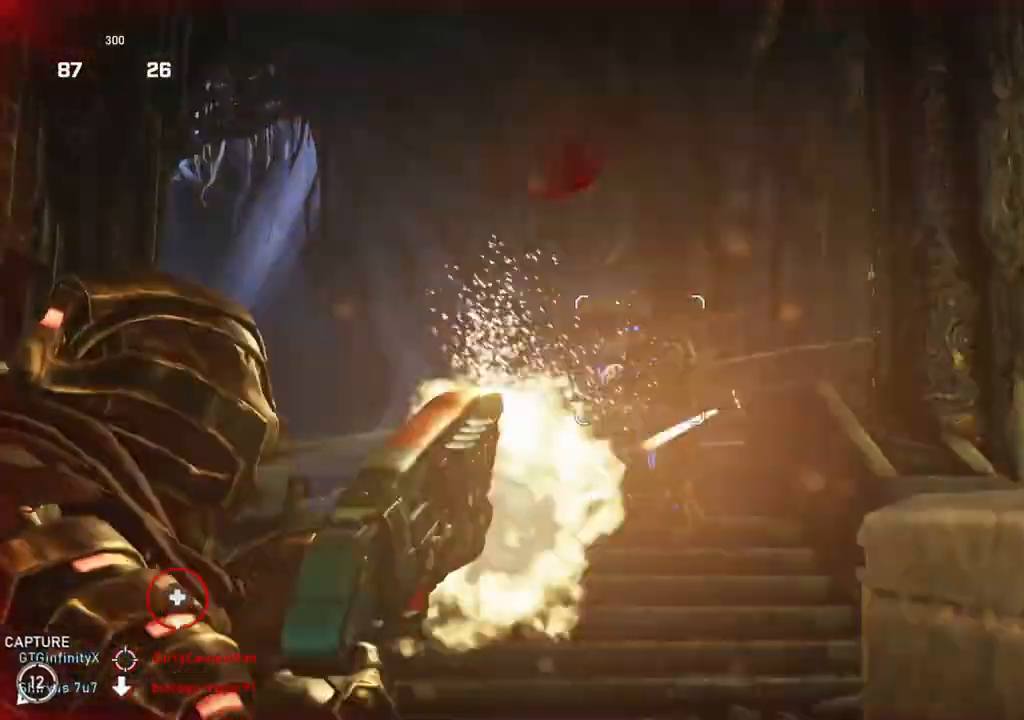
{"buttons": [], "left_stick": "left", "right_stick": "right", "events": [[67, "right_stick", "center"], [233, "R2", "up"], [383, "left_stick", "left"], [467, "right_stick", "right"]]}
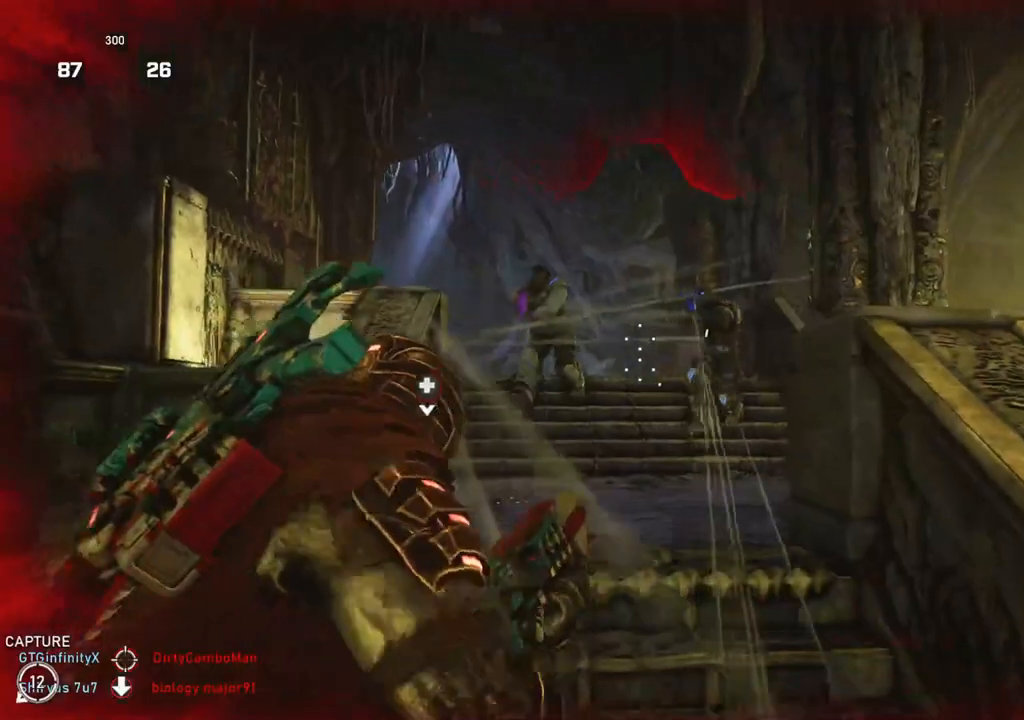
{"buttons": ["L2", "R2"], "left_stick": "right", "right_stick": "right", "events": [[33, "right_stick", "center"], [283, "L2", "down"], [283, "right_stick", "right"], [333, "left_stick", "down"], [450, "R2", "down"], [450, "left_stick", "right"]]}
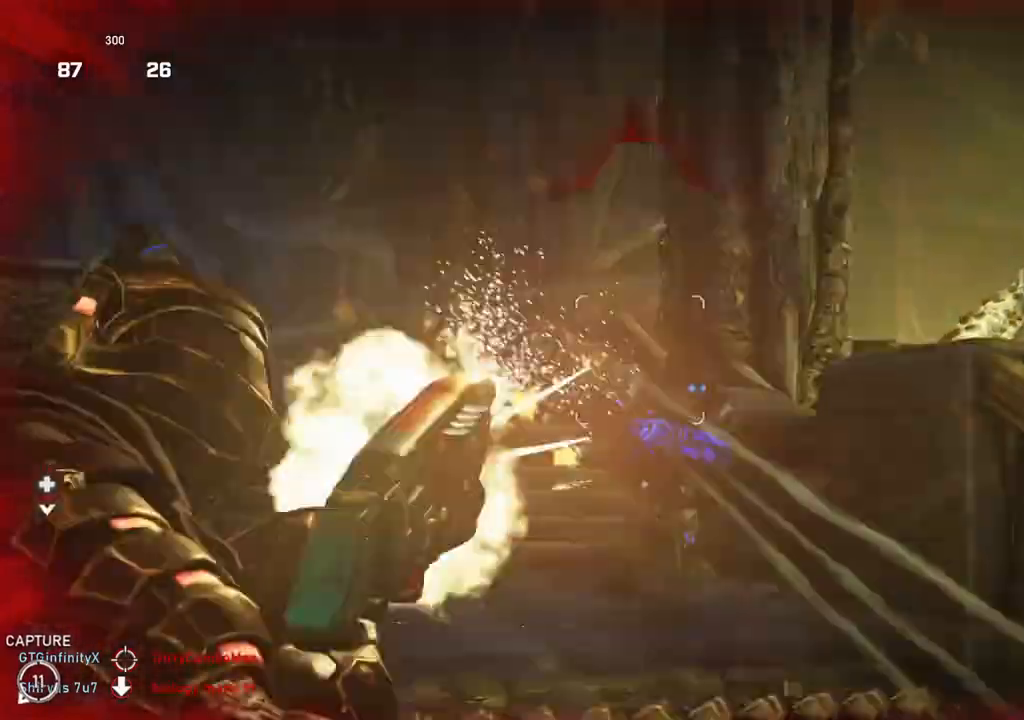
{"buttons": [], "left_stick": "up-left", "right_stick": "right", "events": [[50, "L2", "up"], [117, "R2", "up"], [150, "right_stick", "center"], [200, "right_stick", "left"], [250, "left_stick", "down-left"], [300, "right_stick", "center"], [400, "left_stick", "up-left"], [400, "right_stick", "right"]]}
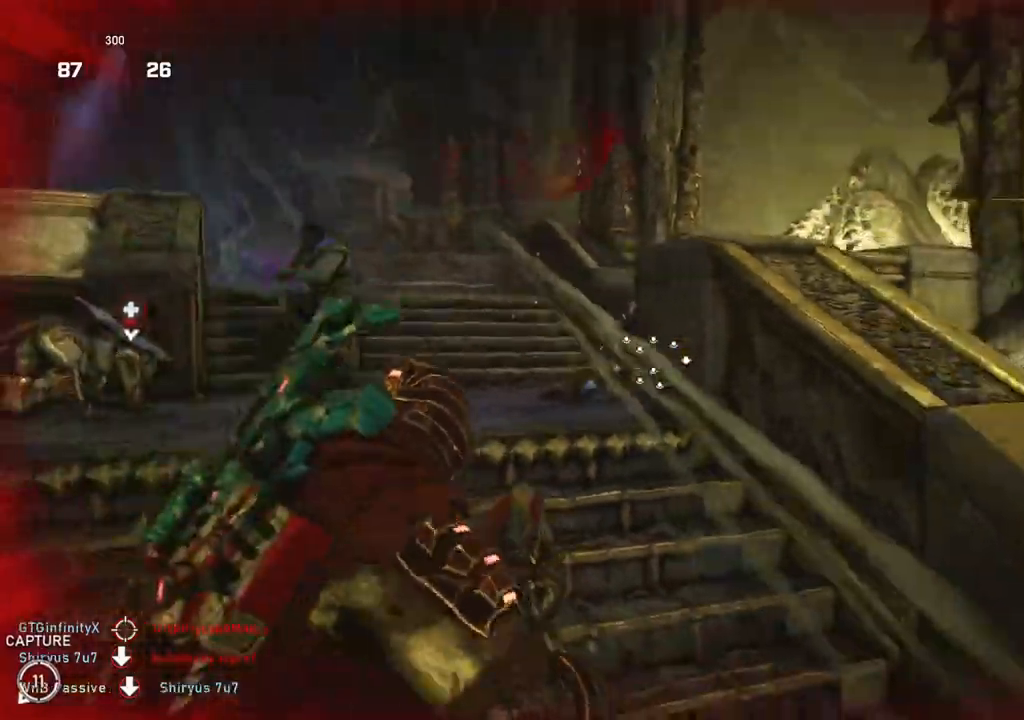
{"buttons": ["R2"], "left_stick": "right", "right_stick": "center", "events": [[167, "right_stick", "center"], [450, "R2", "down"], [500, "left_stick", "right"]]}
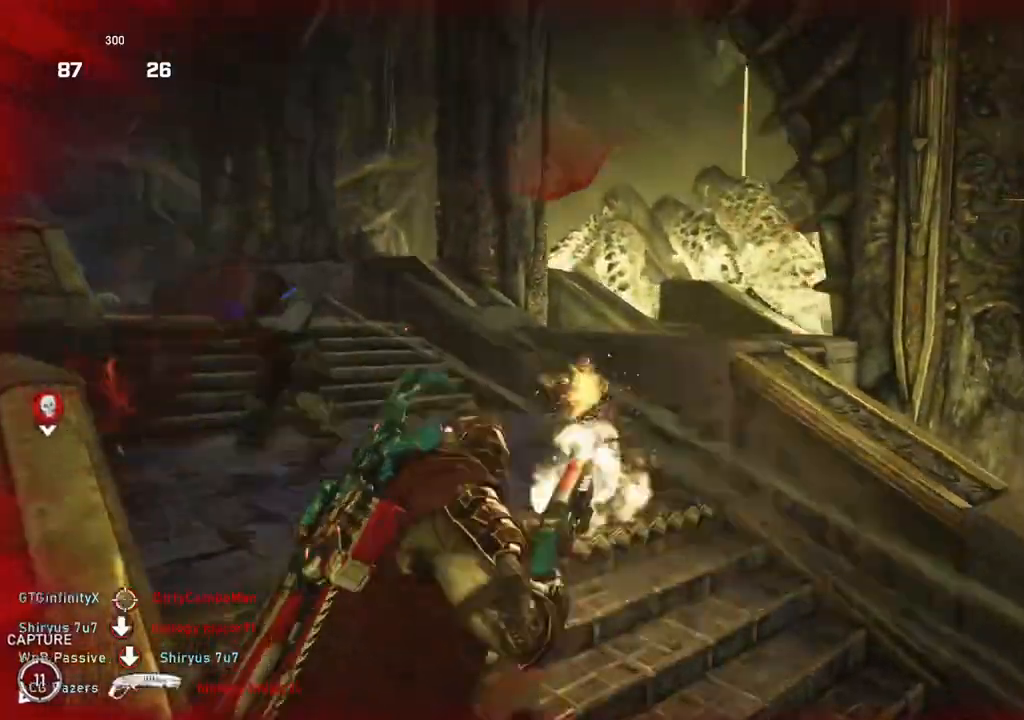
{"buttons": [], "left_stick": "down-left", "right_stick": "center", "events": [[50, "R2", "up"], [100, "left_stick", "up-right"], [133, "L1", "down"], [200, "L1", "up"], [383, "left_stick", "down"], [383, "right_stick", "left"], [467, "left_stick", "down-left"], [467, "right_stick", "center"]]}
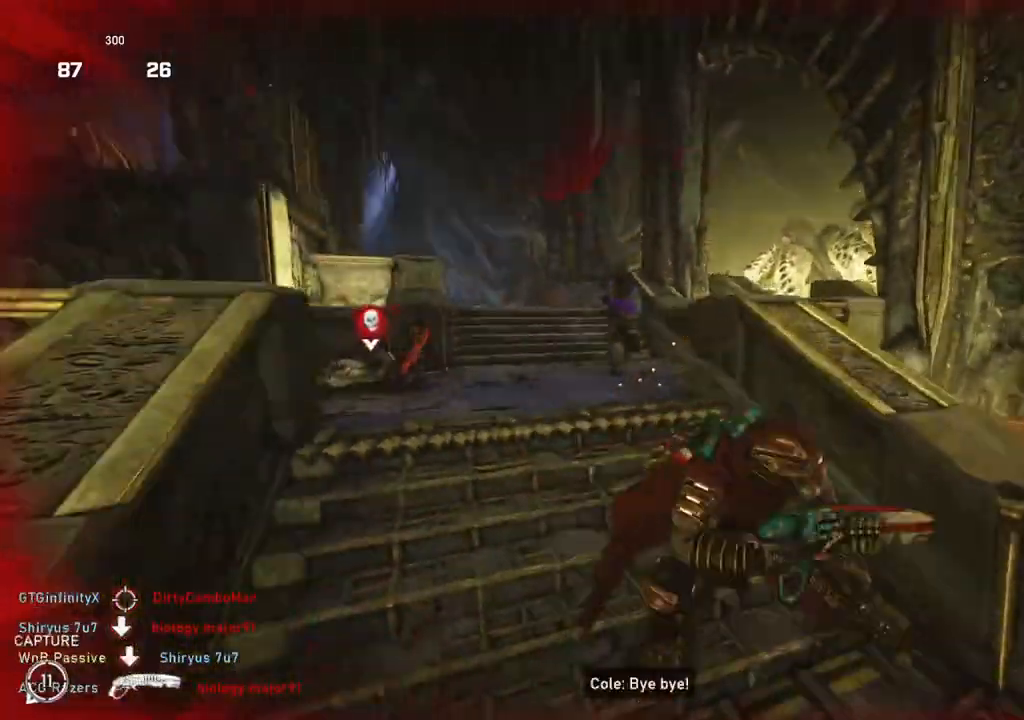
{"buttons": [], "left_stick": "up", "right_stick": "center", "events": [[33, "left_stick", "left"], [383, "right_stick", "down"], [450, "left_stick", "up"], [450, "right_stick", "center"]]}
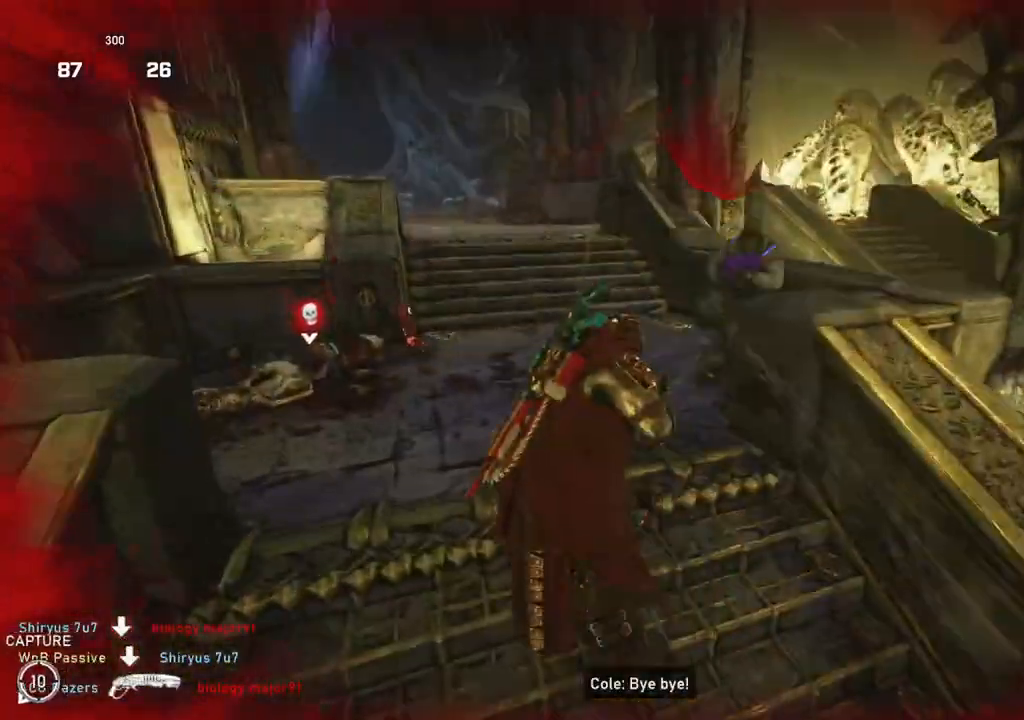
{"buttons": ["R2"], "left_stick": "up-right", "right_stick": "right", "events": [[383, "right_stick", "right"], [417, "left_stick", "up-right"], [483, "R2", "down"]]}
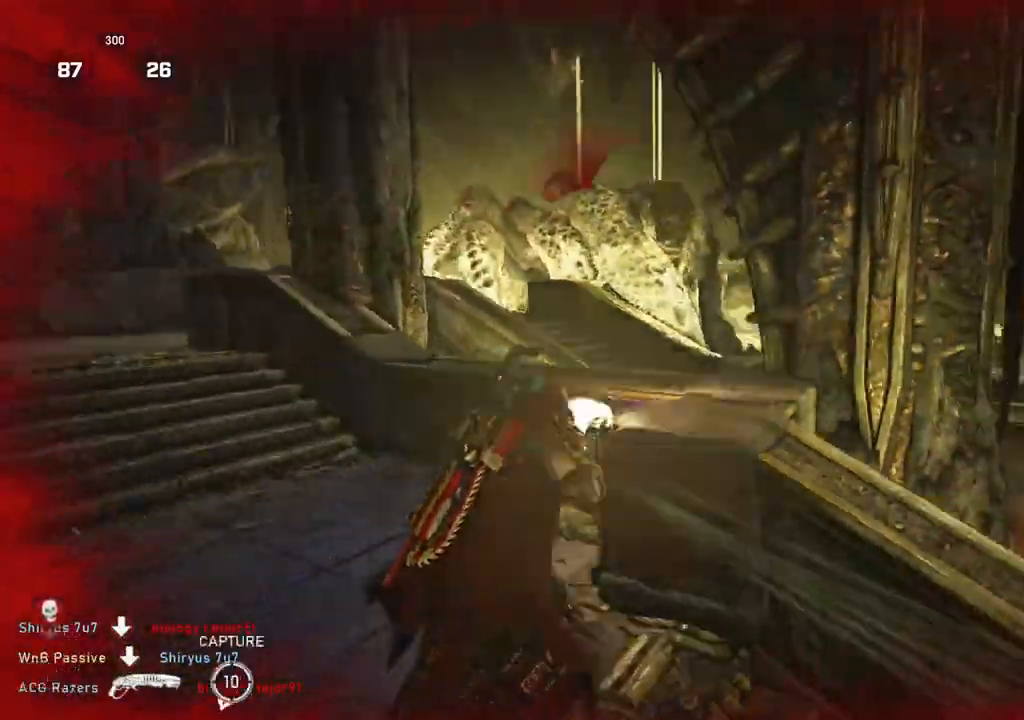
{"buttons": [], "left_stick": "right", "right_stick": "center", "events": [[17, "left_stick", "right"], [50, "L1", "down"], [67, "R2", "up"], [67, "right_stick", "center"], [117, "L1", "up"], [283, "L1", "down"], [333, "L1", "up"]]}
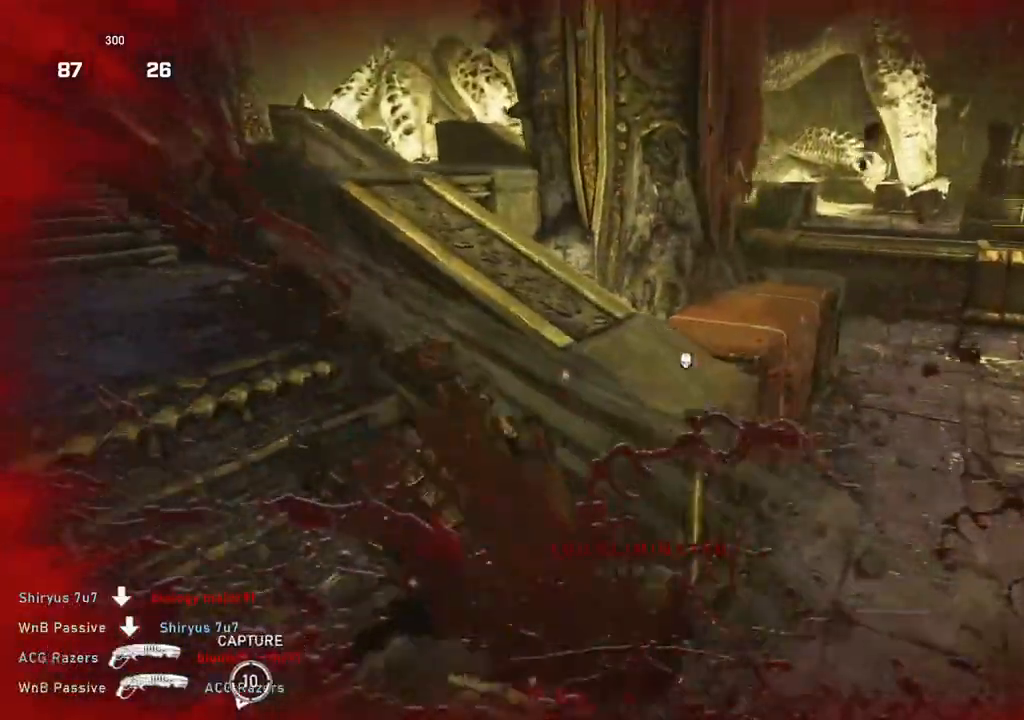
{"buttons": ["L1"], "left_stick": "up-right", "right_stick": "center", "events": [[50, "L1", "down"], [50, "left_stick", "up-right"], [50, "right_stick", "right"], [117, "right_stick", "center"], [200, "A", "down"], [333, "A", "up"], [383, "R1", "down"], [450, "R1", "up"]]}
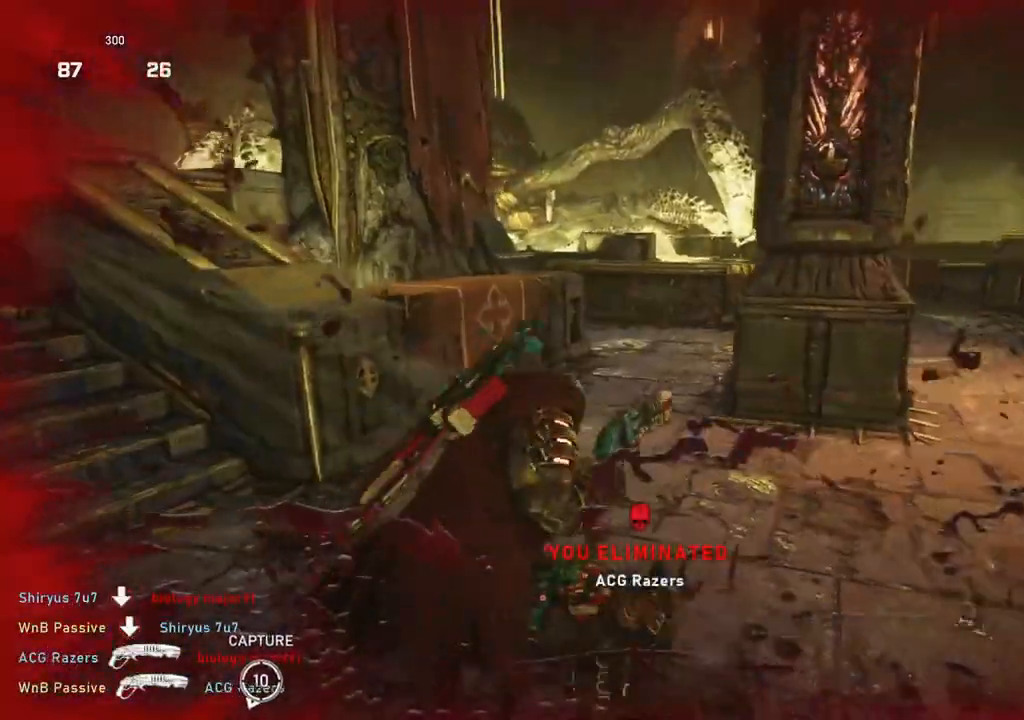
{"buttons": [], "left_stick": "up", "right_stick": "down-right", "events": [[117, "L1", "up"], [167, "L1", "down"], [250, "L1", "up"], [283, "right_stick", "down-right"], [467, "left_stick", "up"]]}
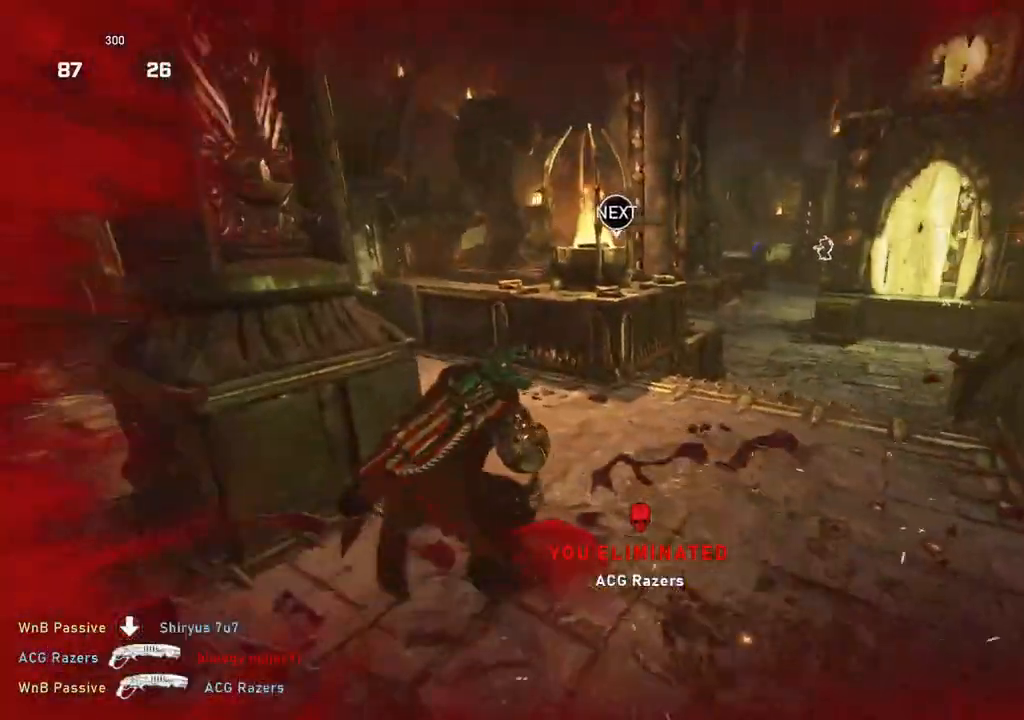
{"buttons": ["L1"], "left_stick": "up", "right_stick": "left", "events": [[67, "L1", "down"], [67, "right_stick", "center"], [150, "right_stick", "down-left"], [383, "right_stick", "left"], [400, "R1", "down"], [467, "R1", "up"]]}
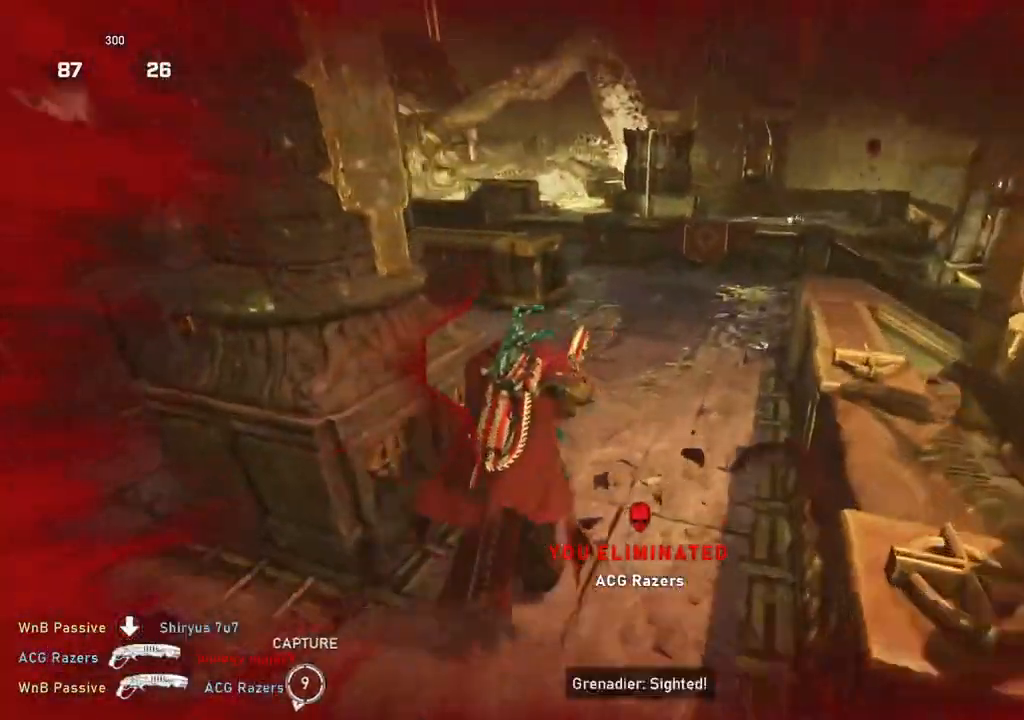
{"buttons": [], "left_stick": "up-right", "right_stick": "center", "events": [[33, "right_stick", "center"], [233, "left_stick", "up-right"], [283, "L1", "up"], [283, "right_stick", "right"], [317, "L1", "down"], [367, "right_stick", "center"], [400, "L1", "up"]]}
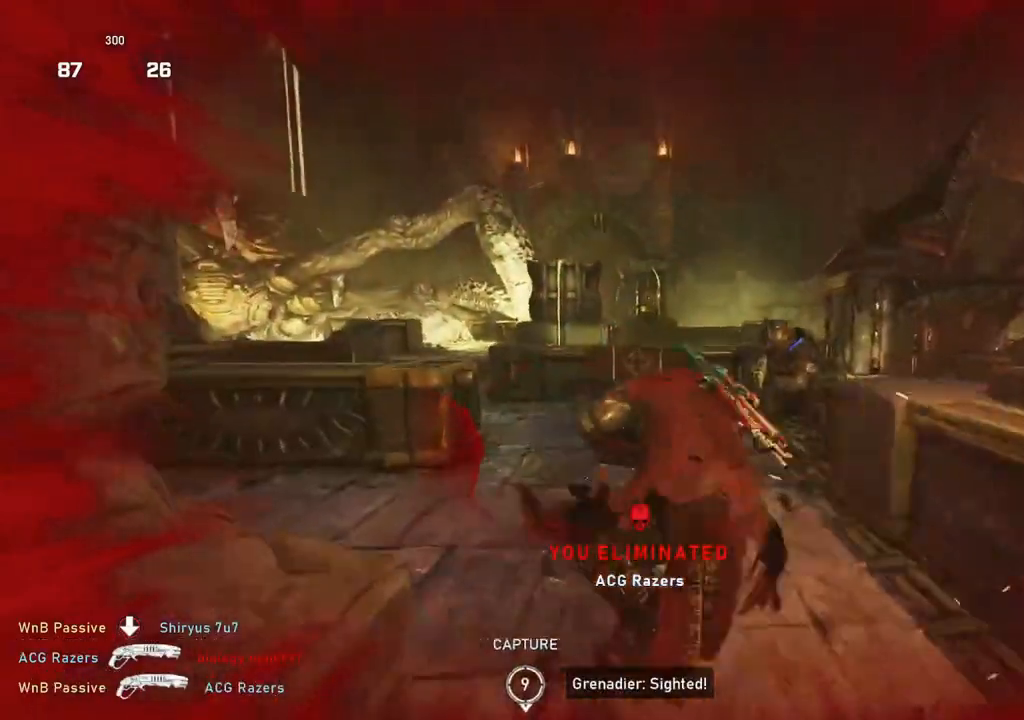
{"buttons": ["L1"], "left_stick": "up-left", "right_stick": "left", "events": [[217, "L1", "down"], [217, "right_stick", "right"], [300, "left_stick", "up-left"], [300, "right_stick", "left"]]}
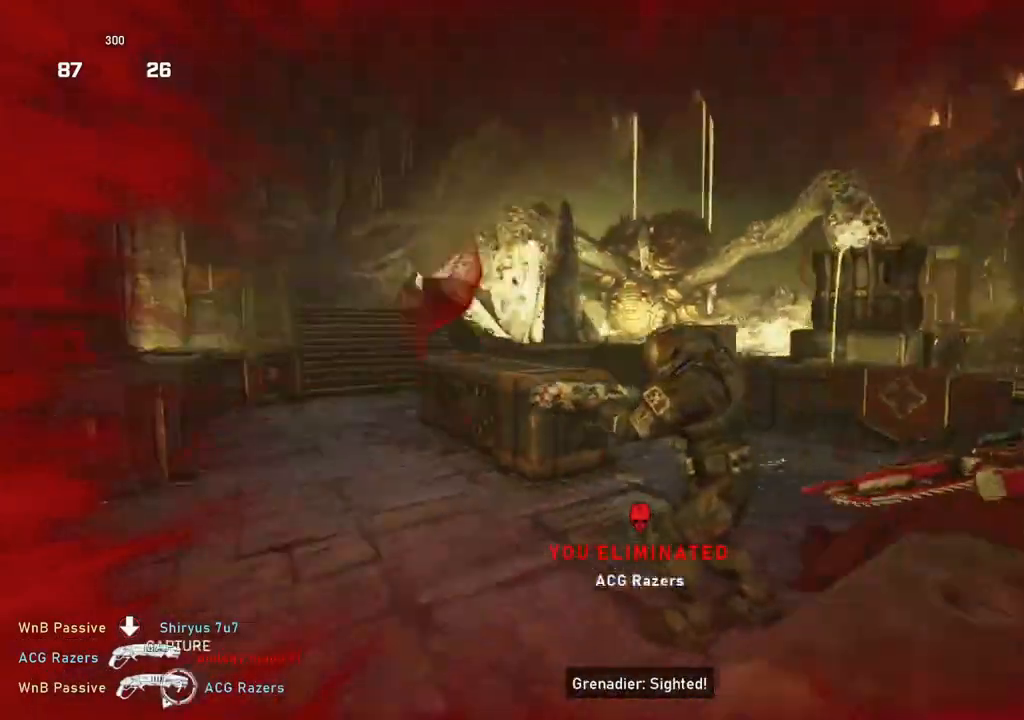
{"buttons": ["L1"], "left_stick": "up-left", "right_stick": "center", "events": [[17, "R2", "down"], [117, "R2", "up"], [150, "right_stick", "center"]]}
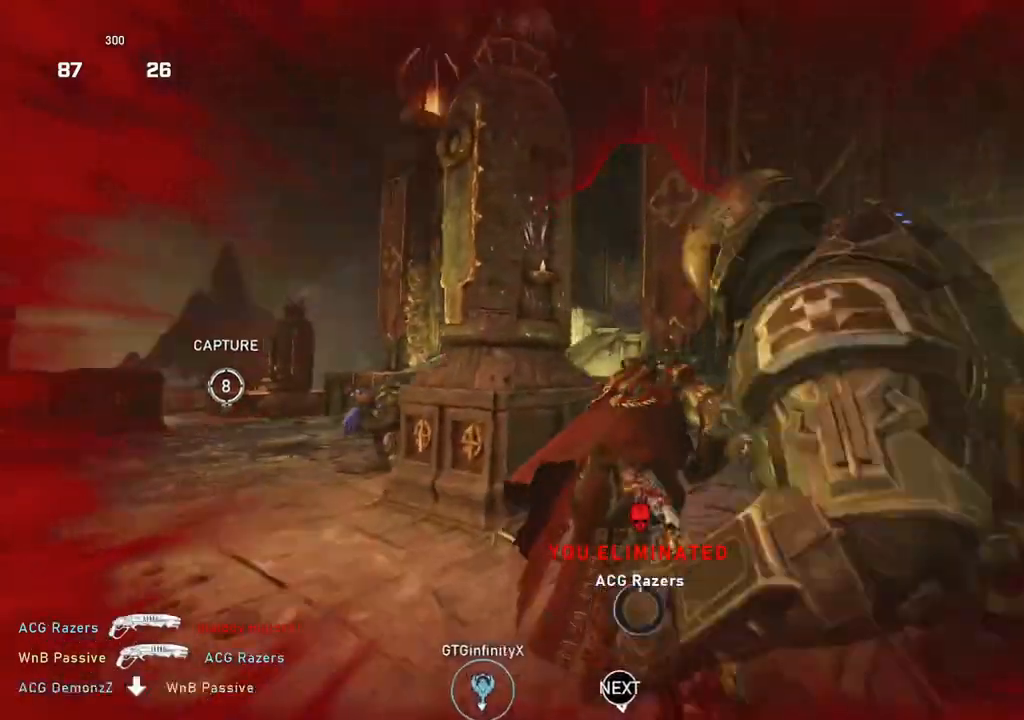
{"buttons": [], "left_stick": "center", "right_stick": "left", "events": [[150, "left_stick", "up"], [300, "L1", "up"], [317, "left_stick", "center"], [317, "right_stick", "left"]]}
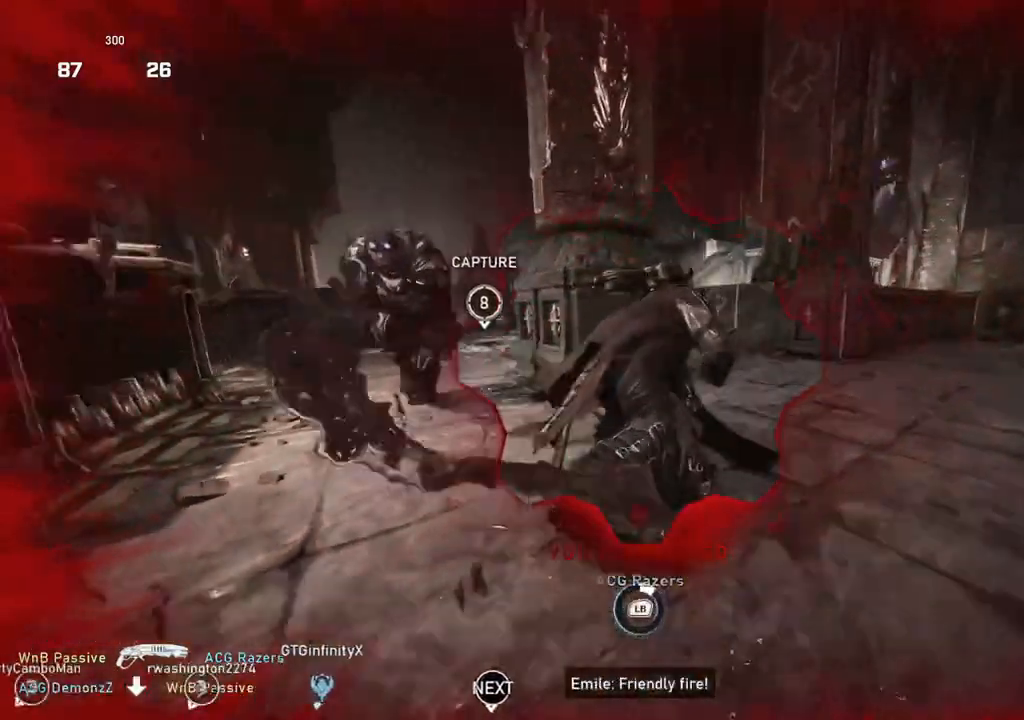
{"buttons": [], "left_stick": "center", "right_stick": "left", "events": []}
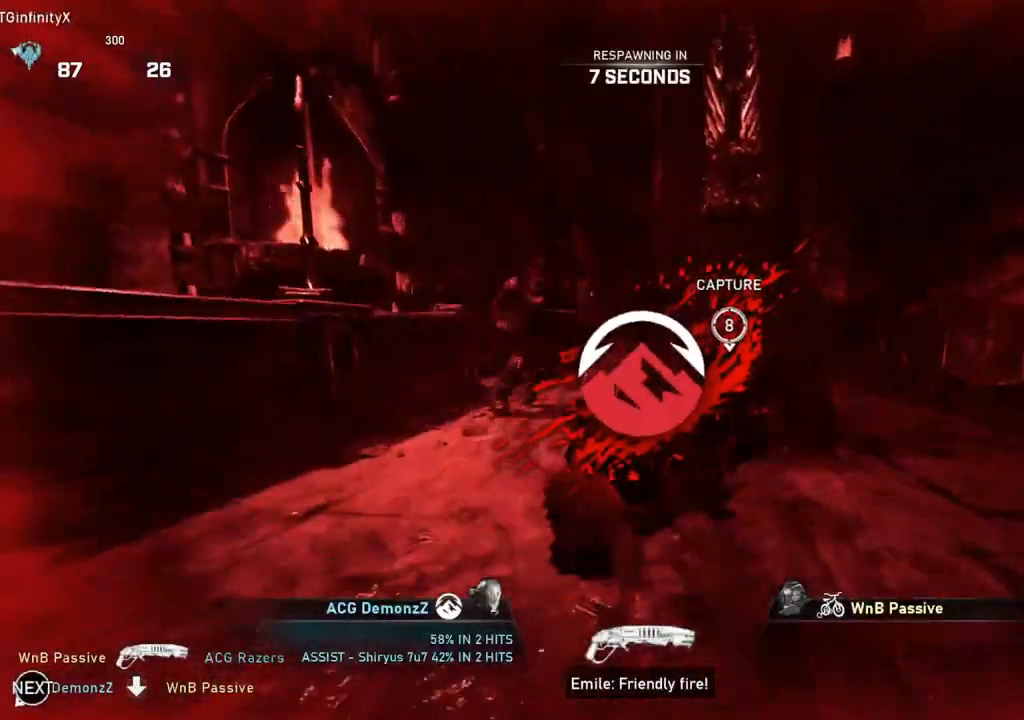
{"buttons": [], "left_stick": "center", "right_stick": "center", "events": [[167, "right_stick", "center"]]}
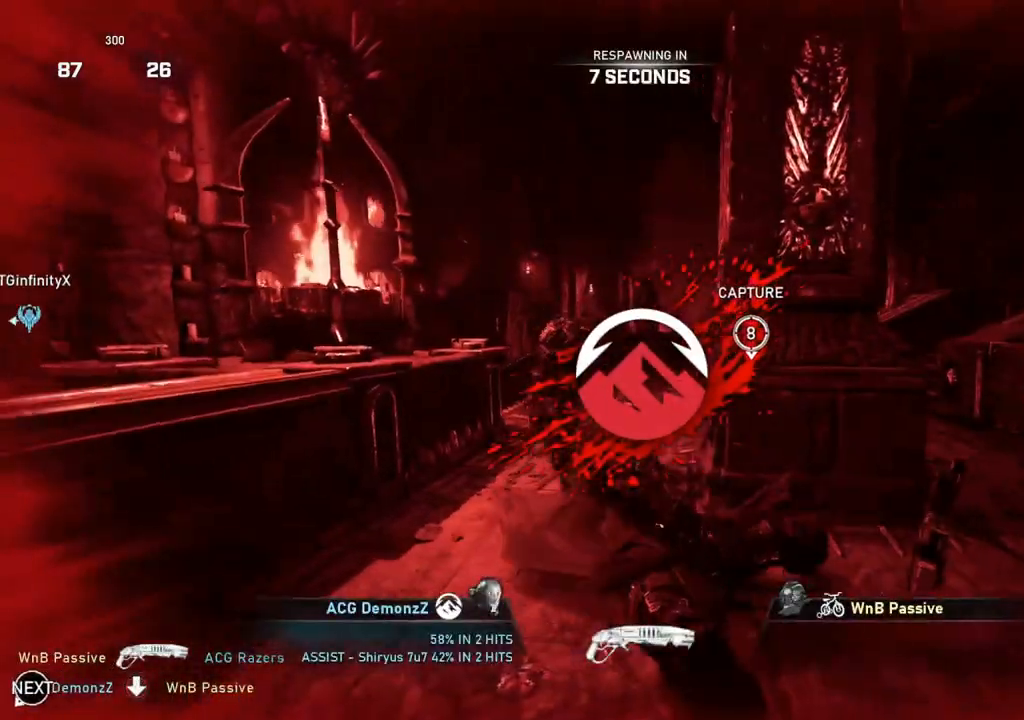
{"buttons": [], "left_stick": "center", "right_stick": "center", "events": []}
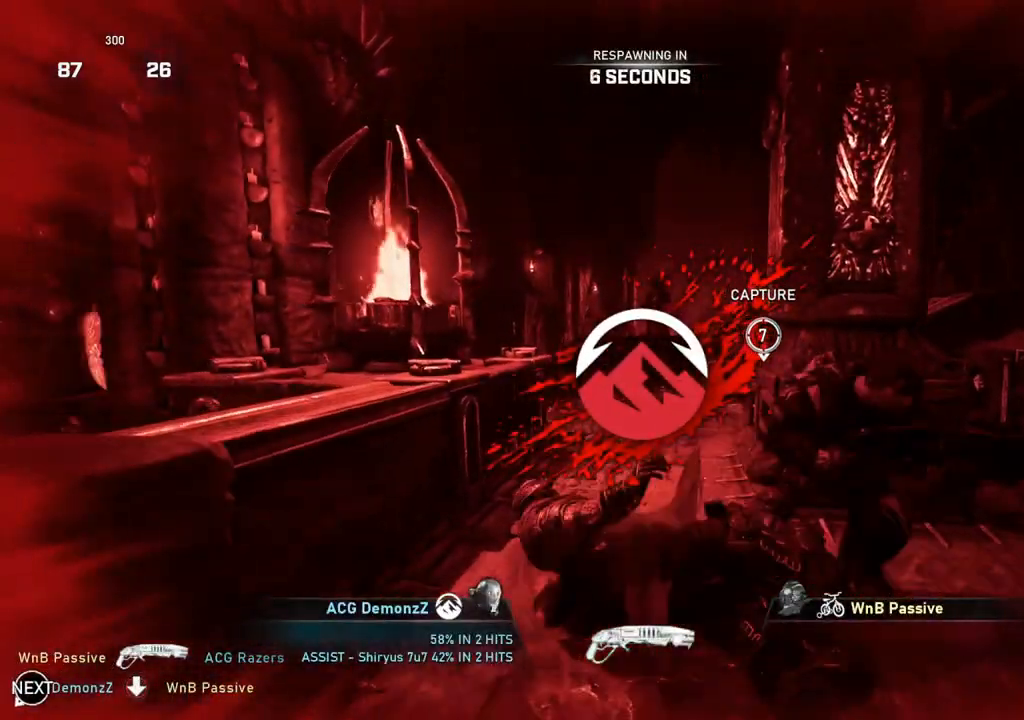
{"buttons": [], "left_stick": "center", "right_stick": "center", "events": []}
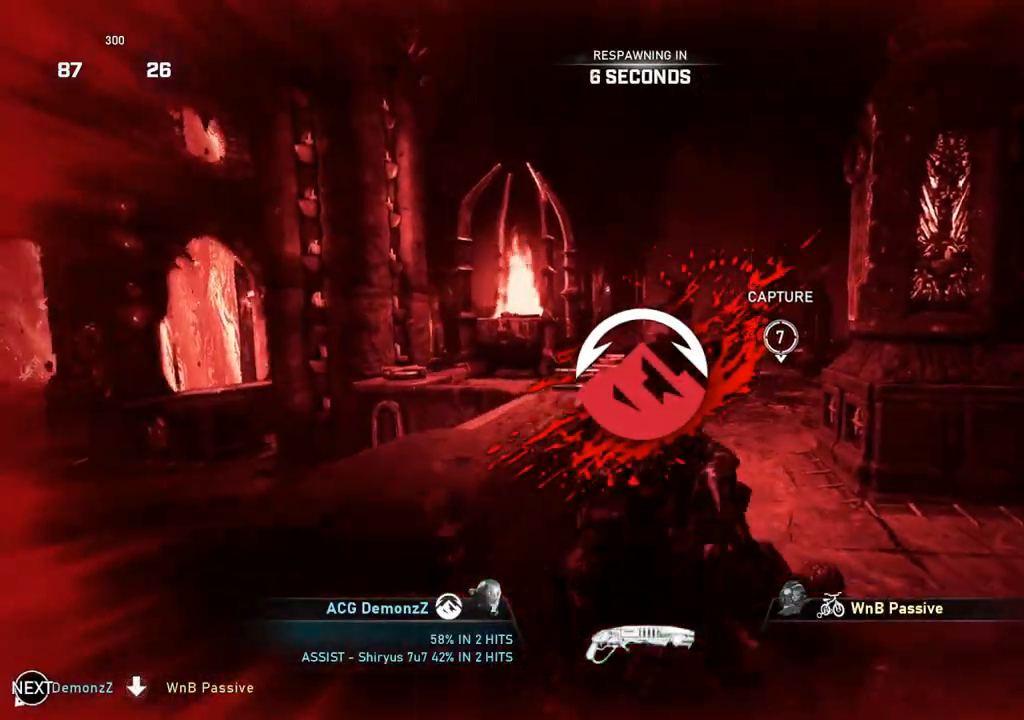
{"buttons": [], "left_stick": "center", "right_stick": "center", "events": []}
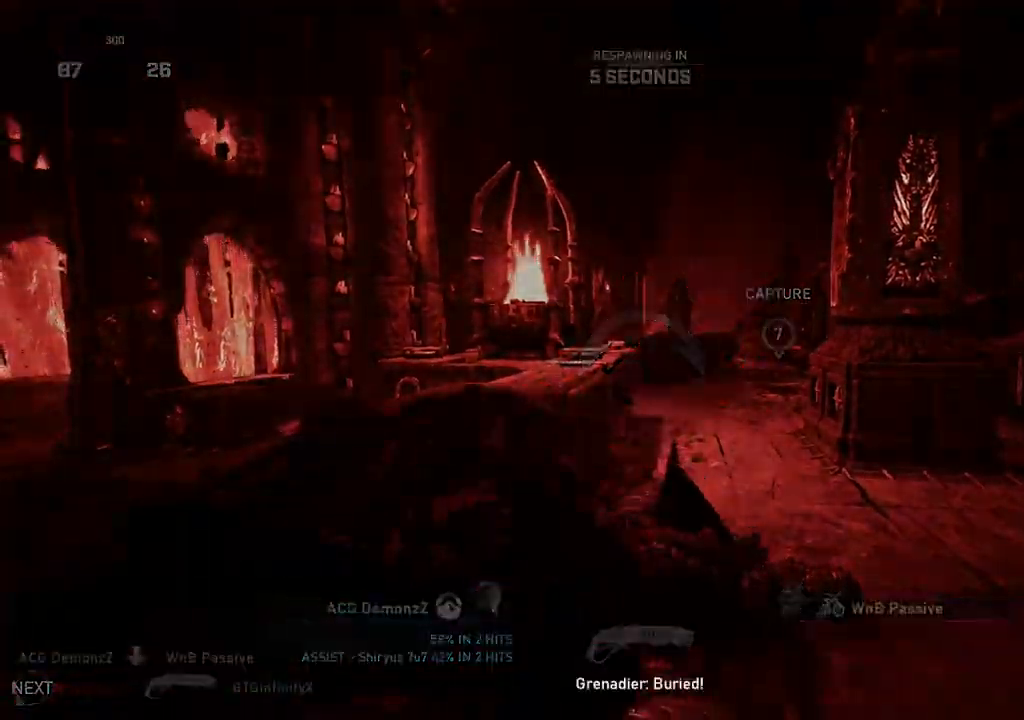
{"buttons": [], "left_stick": "center", "right_stick": "center", "events": []}
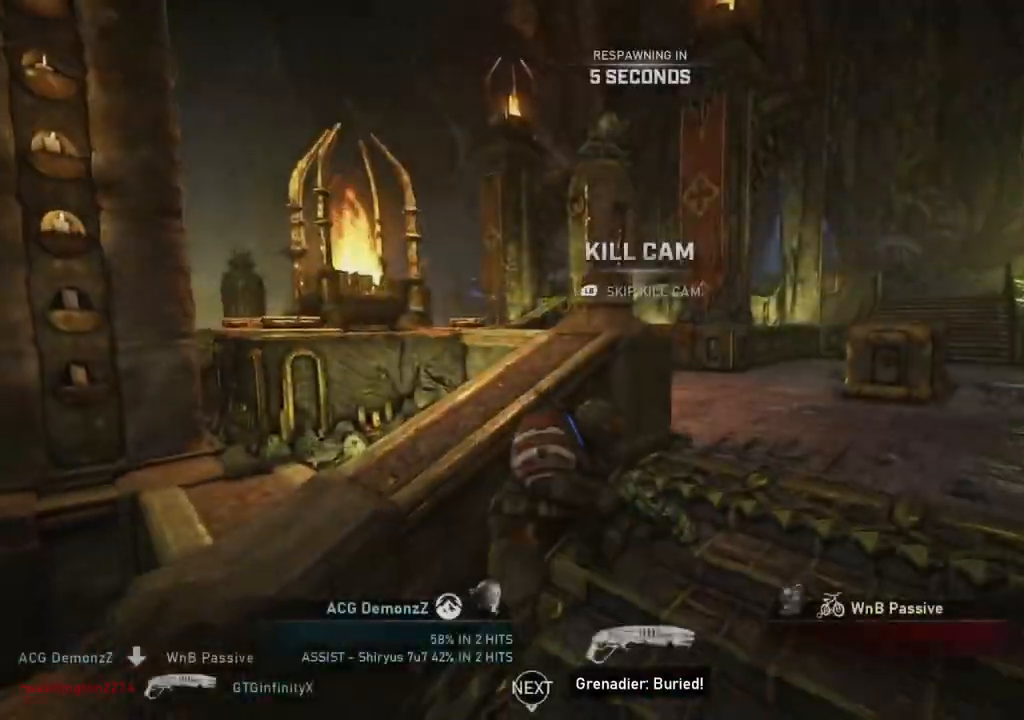
{"buttons": [], "left_stick": "center", "right_stick": "center", "events": []}
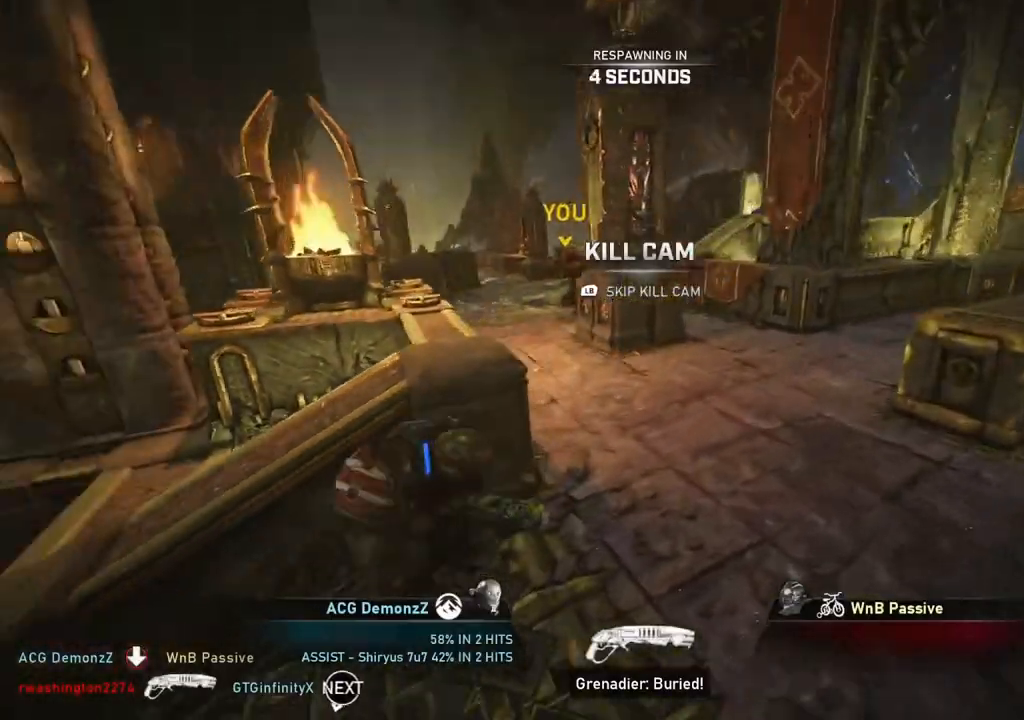
{"buttons": [], "left_stick": "center", "right_stick": "center", "events": []}
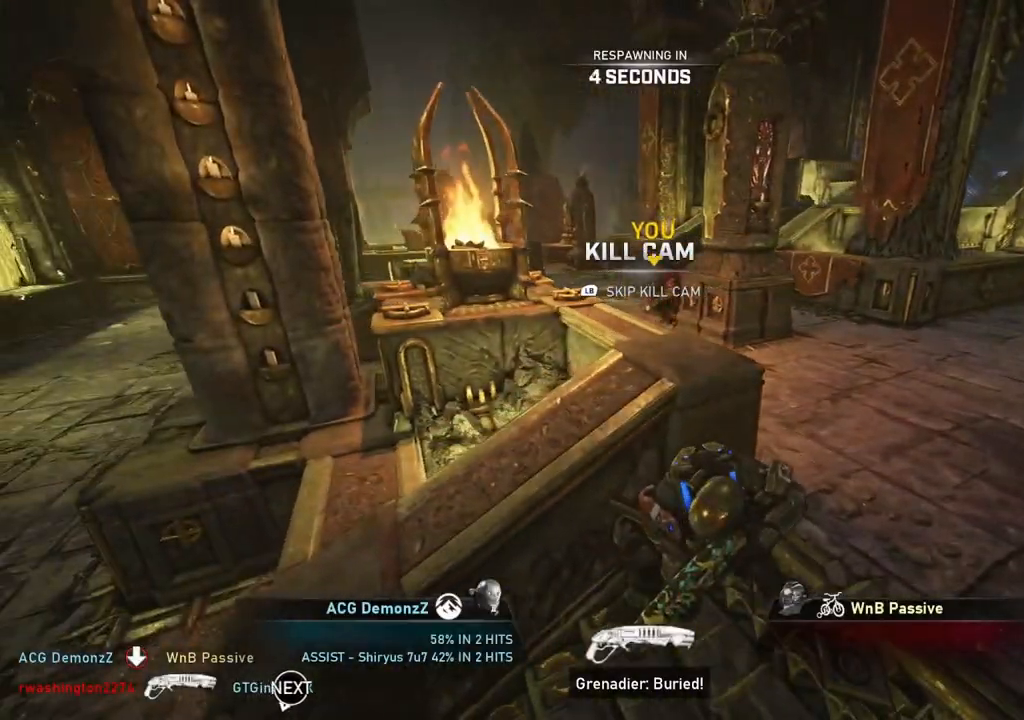
{"buttons": [], "left_stick": "center", "right_stick": "center", "events": []}